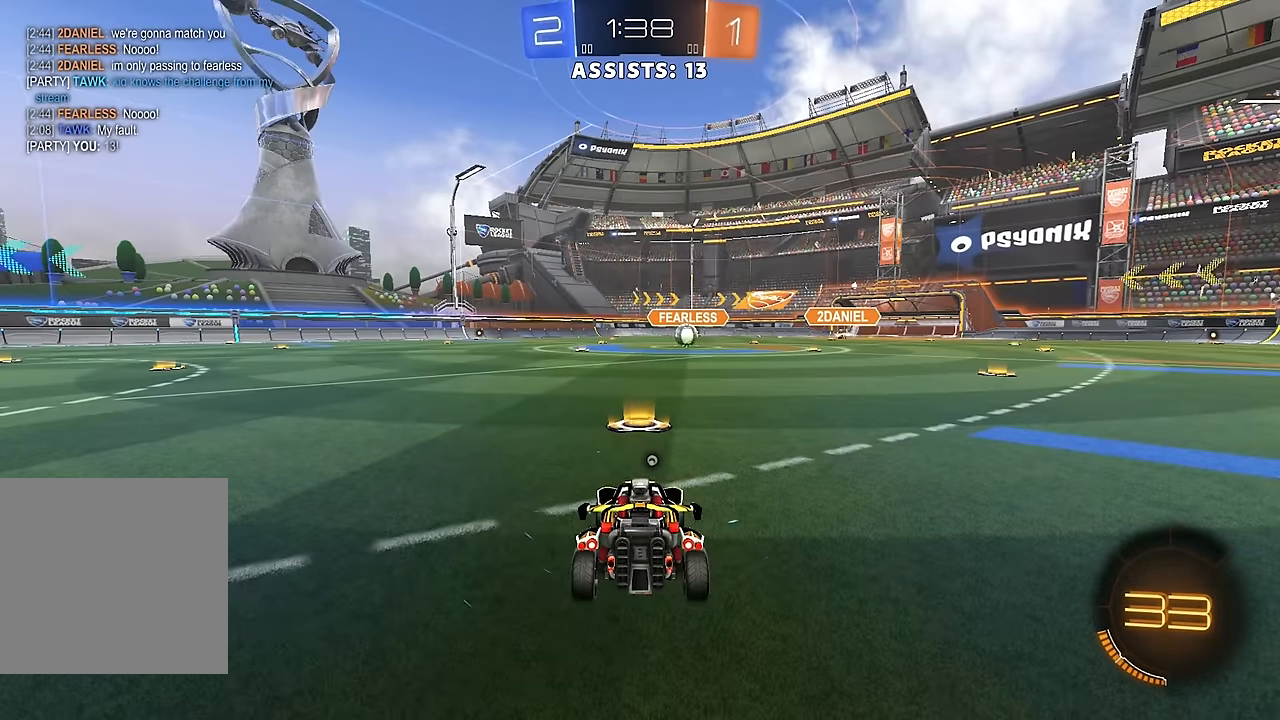
Gameplay with a controller (Xbox layout); each line is a JSON object with the inputs held at the frame after it. "events" lists button and stick changes between this image and that frame as [ms after this image, input, new state], when the widget could be followed in between. Not read: L3 R3.
{"buttons": ["R2"], "left_stick": "center", "right_stick": "center", "events": [[500, "R2", "down"]]}
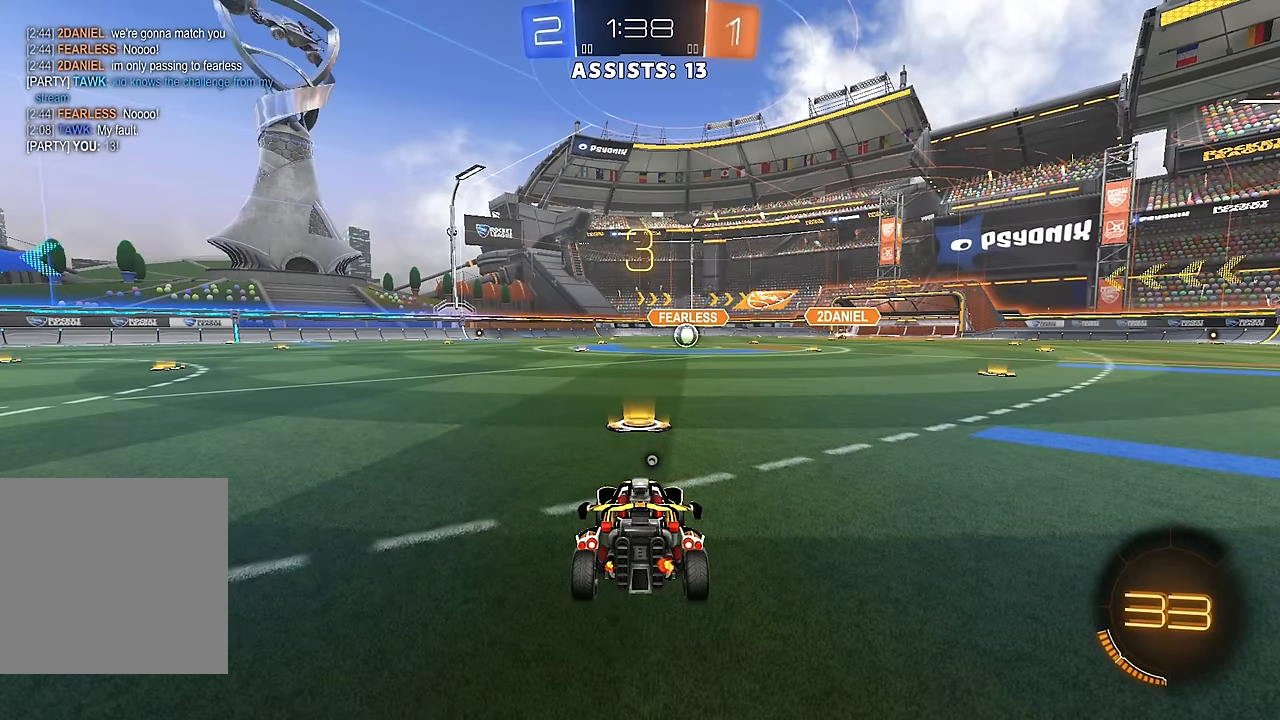
{"buttons": ["R2"], "left_stick": "center", "right_stick": "center", "events": []}
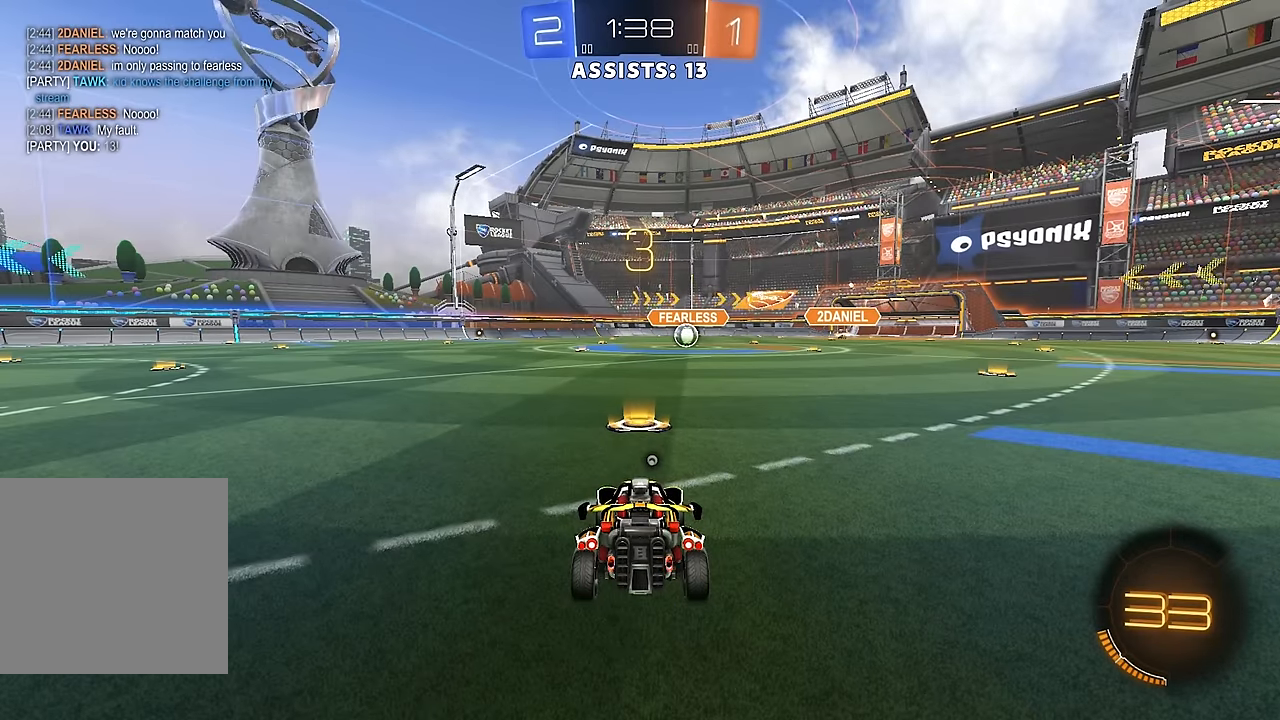
{"buttons": ["R2"], "left_stick": "center", "right_stick": "center", "events": []}
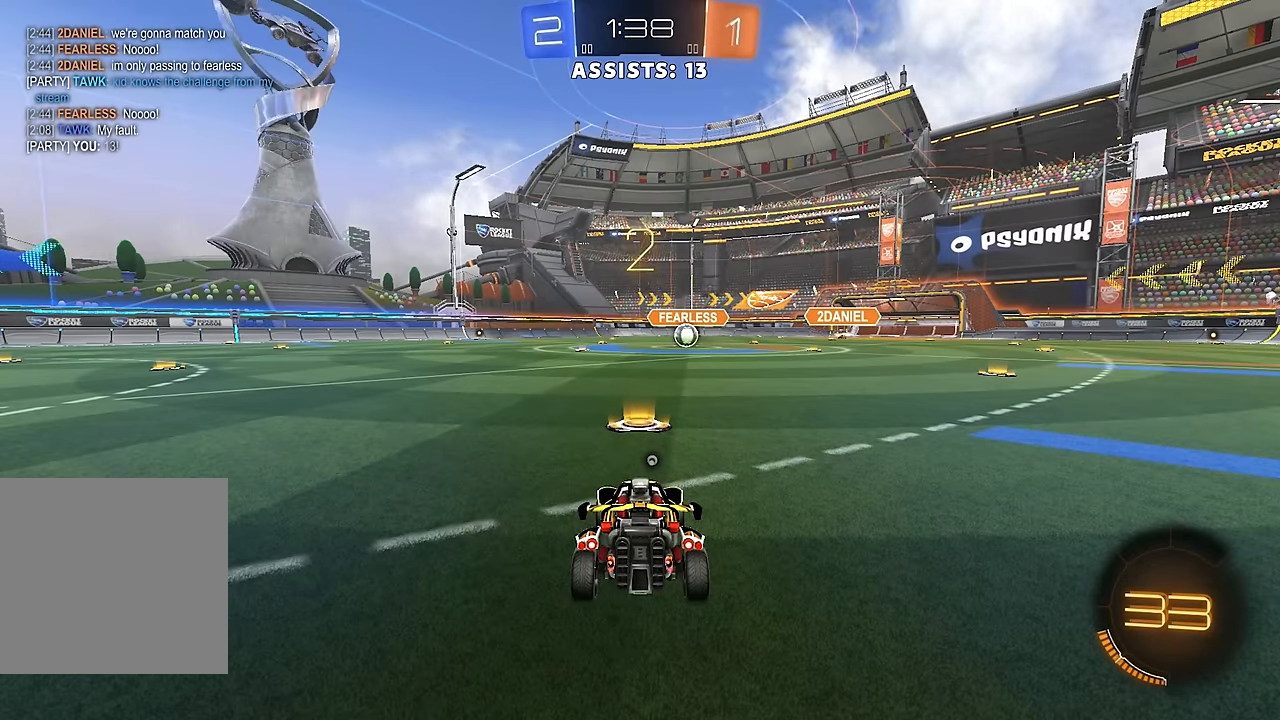
{"buttons": ["R2"], "left_stick": "center", "right_stick": "center", "events": []}
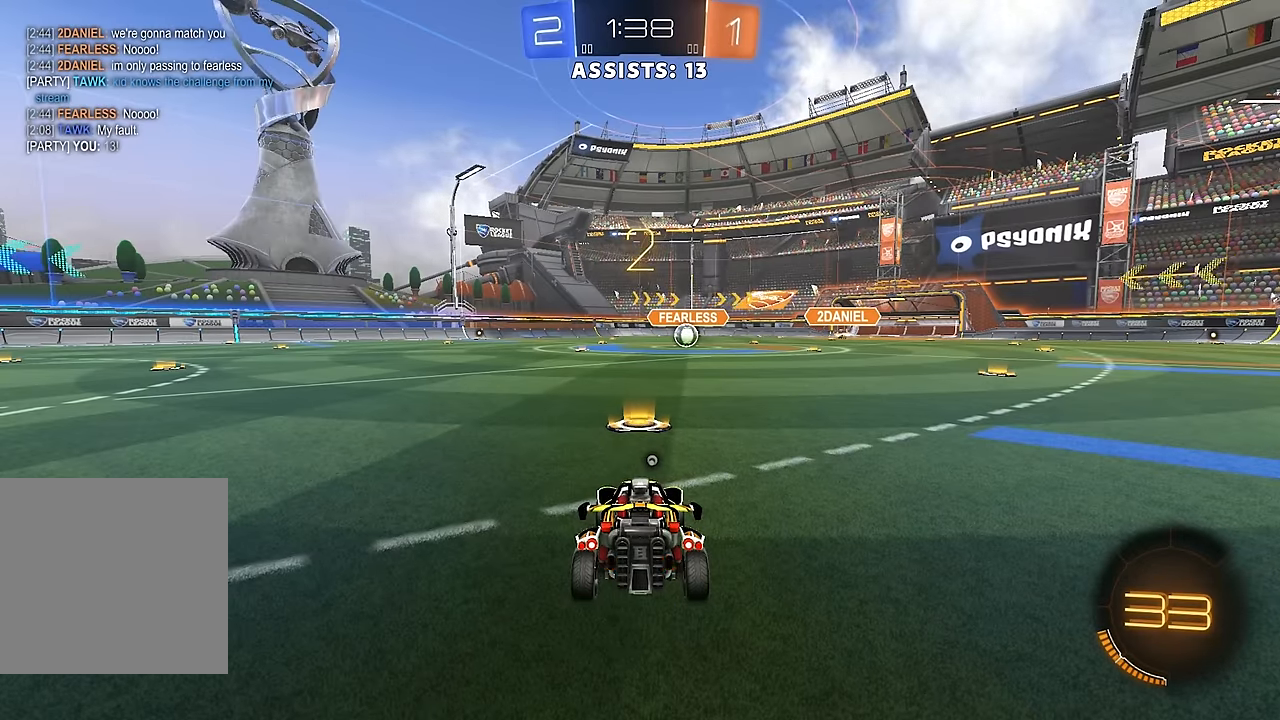
{"buttons": ["B", "R2"], "left_stick": "center", "right_stick": "center", "events": [[233, "B", "down"], [250, "Y", "down"], [333, "Y", "up"], [400, "Y", "down"], [483, "Y", "up"]]}
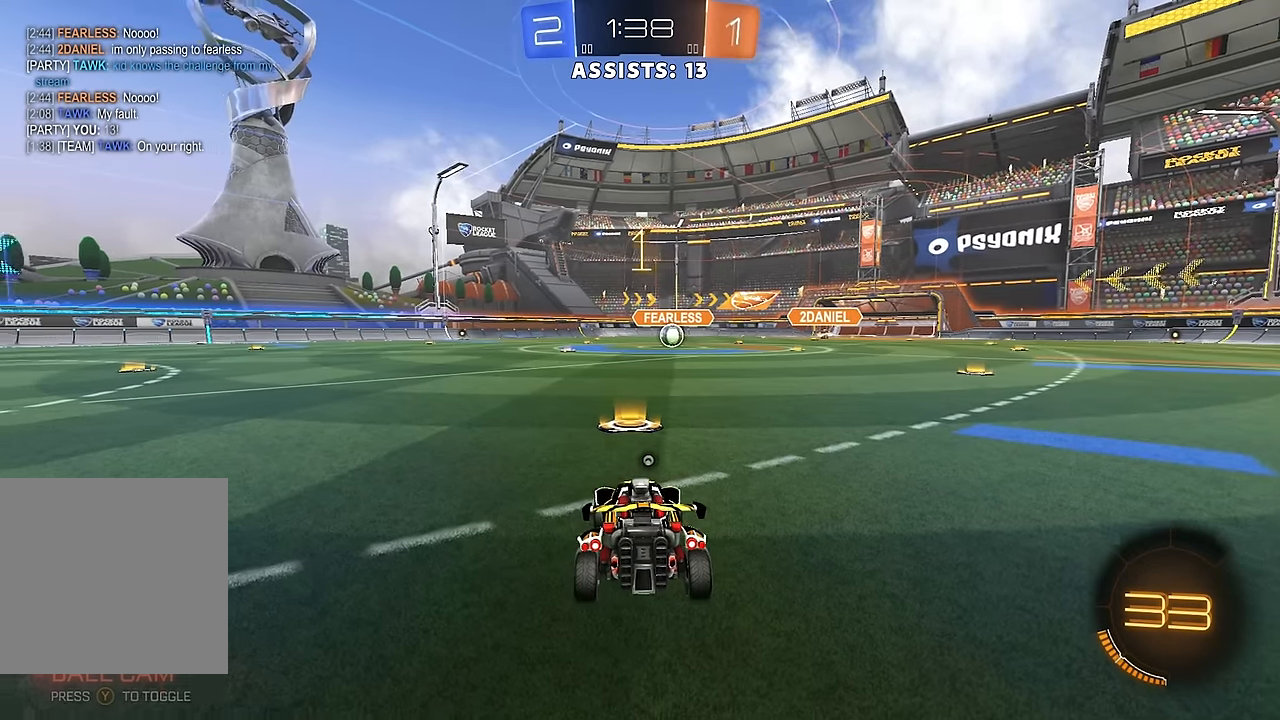
{"buttons": ["B", "R2"], "left_stick": "center", "right_stick": "center", "events": [[50, "Y", "down"], [117, "Y", "up"], [200, "Y", "down"], [267, "Y", "up"], [350, "Y", "down"], [433, "Y", "up"]]}
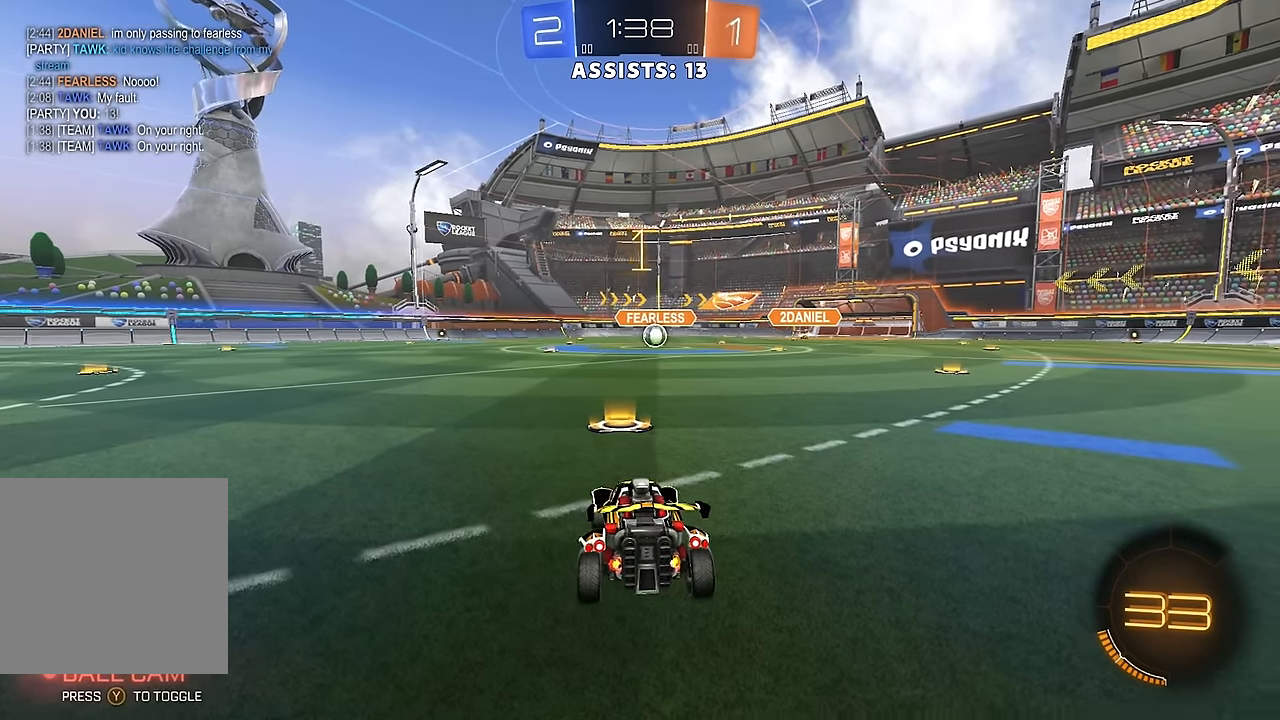
{"buttons": ["B", "L1", "R2"], "left_stick": "down-left", "right_stick": "center", "events": [[183, "left_stick", "right"], [250, "A", "down"], [283, "L1", "down"], [317, "left_stick", "up-left"], [333, "A", "up"], [350, "B", "up"], [383, "A", "down"], [383, "B", "down"], [433, "Y", "down"], [433, "left_stick", "down-left"], [483, "A", "up"], [483, "Y", "up"]]}
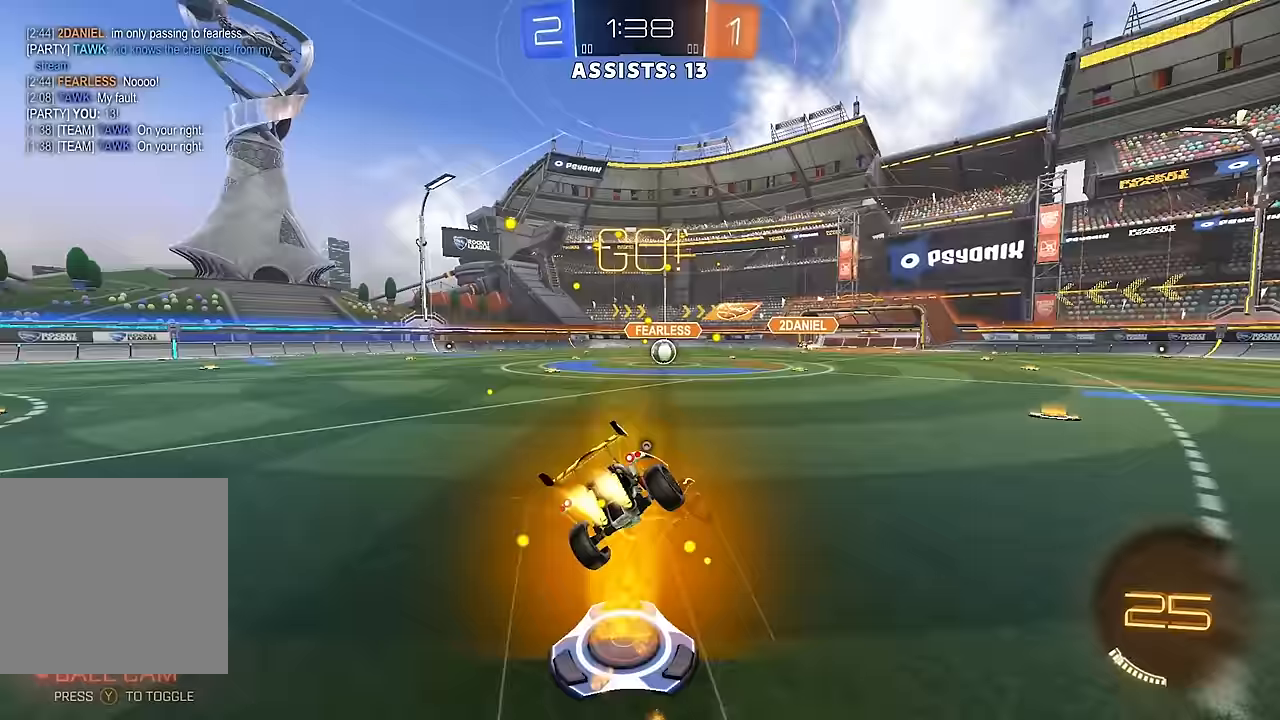
{"buttons": ["B", "L1", "R2"], "left_stick": "down-left", "right_stick": "center", "events": [[67, "Y", "down"], [133, "Y", "up"]]}
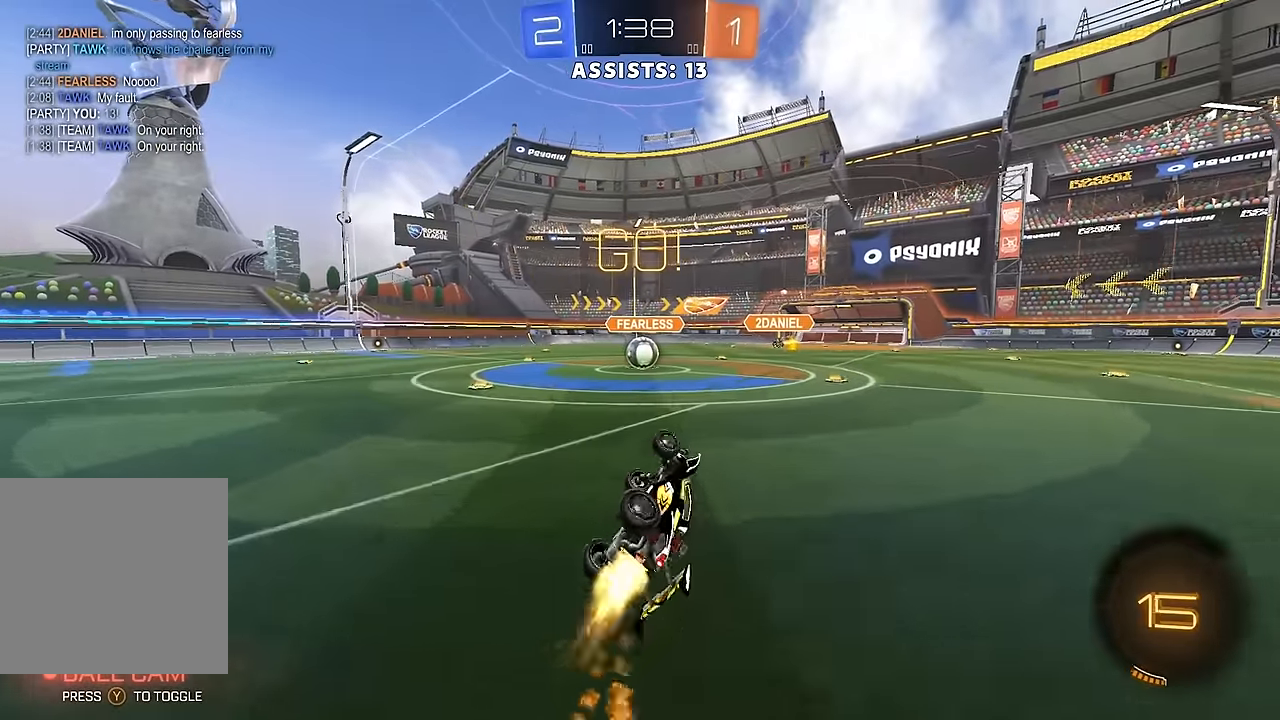
{"buttons": ["R2"], "left_stick": "left", "right_stick": "center", "events": [[67, "B", "up"], [167, "B", "down"], [200, "L1", "up"], [233, "left_stick", "center"], [250, "B", "up"], [483, "left_stick", "left"]]}
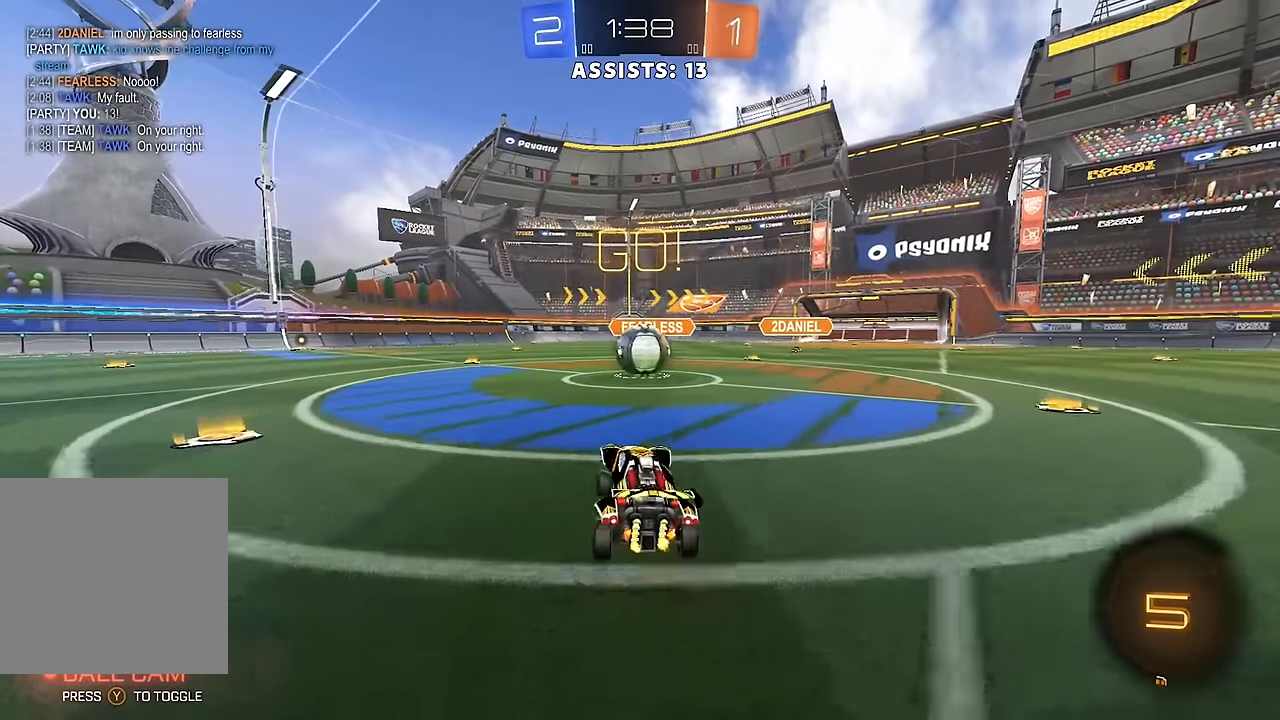
{"buttons": ["A", "L1", "R2"], "left_stick": "down-right", "right_stick": "center", "events": [[133, "A", "down"], [200, "A", "up"], [200, "left_stick", "center"], [283, "left_stick", "right"], [333, "L1", "down"], [433, "A", "down"], [450, "left_stick", "down-right"]]}
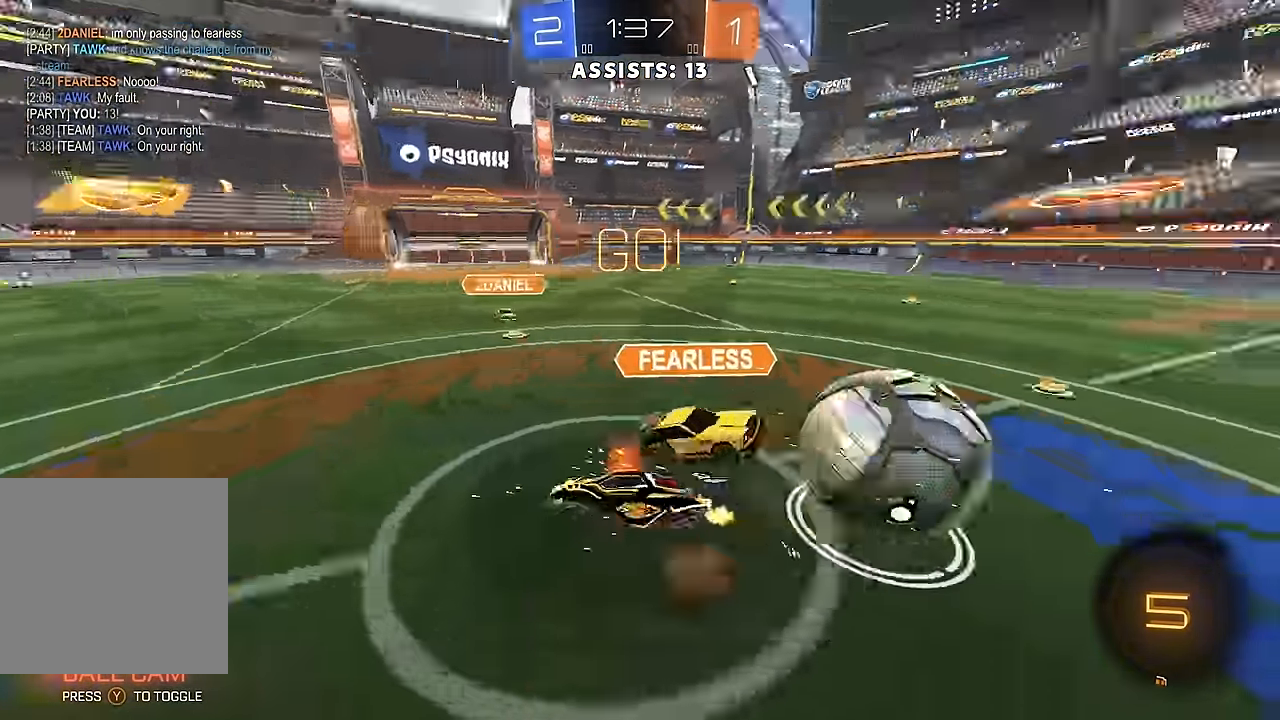
{"buttons": ["L1", "R2"], "left_stick": "right", "right_stick": "center", "events": [[67, "A", "up"], [383, "left_stick", "right"]]}
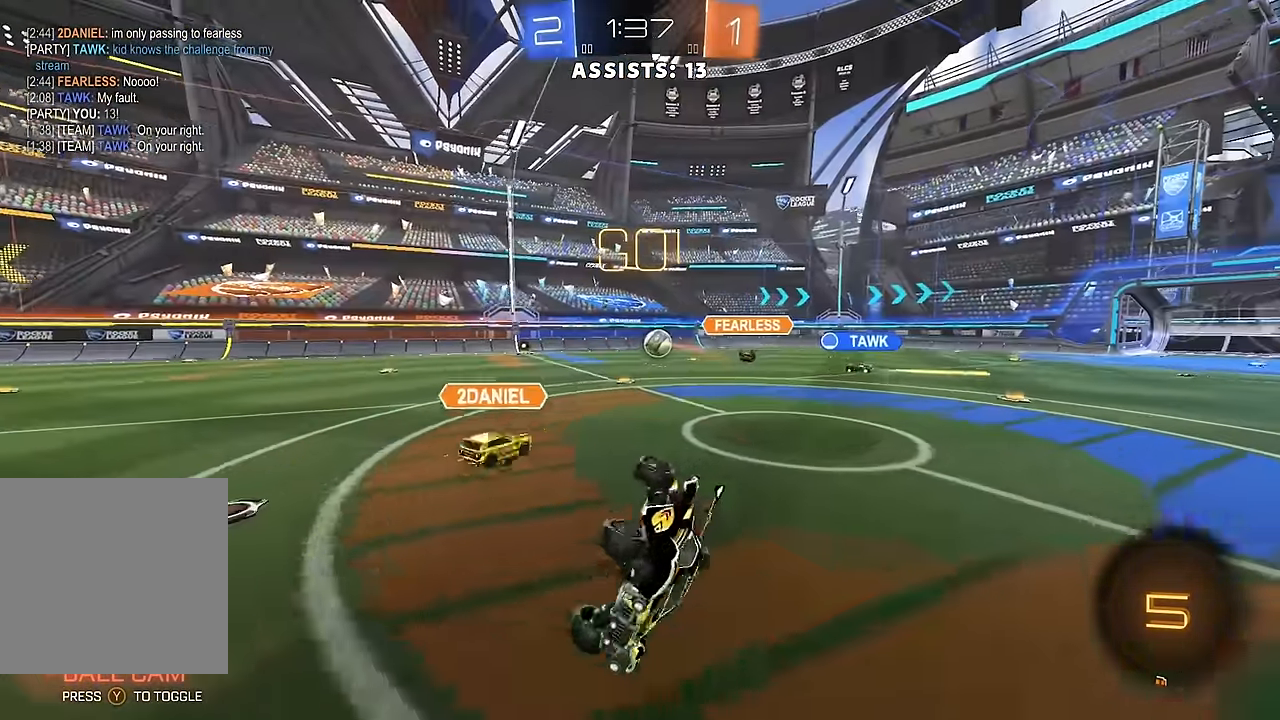
{"buttons": ["B", "R2"], "left_stick": "left", "right_stick": "center", "events": [[83, "left_stick", "up-right"], [167, "L1", "up"], [233, "Y", "down"], [300, "left_stick", "center"], [333, "Y", "up"], [433, "left_stick", "left"], [450, "B", "down"]]}
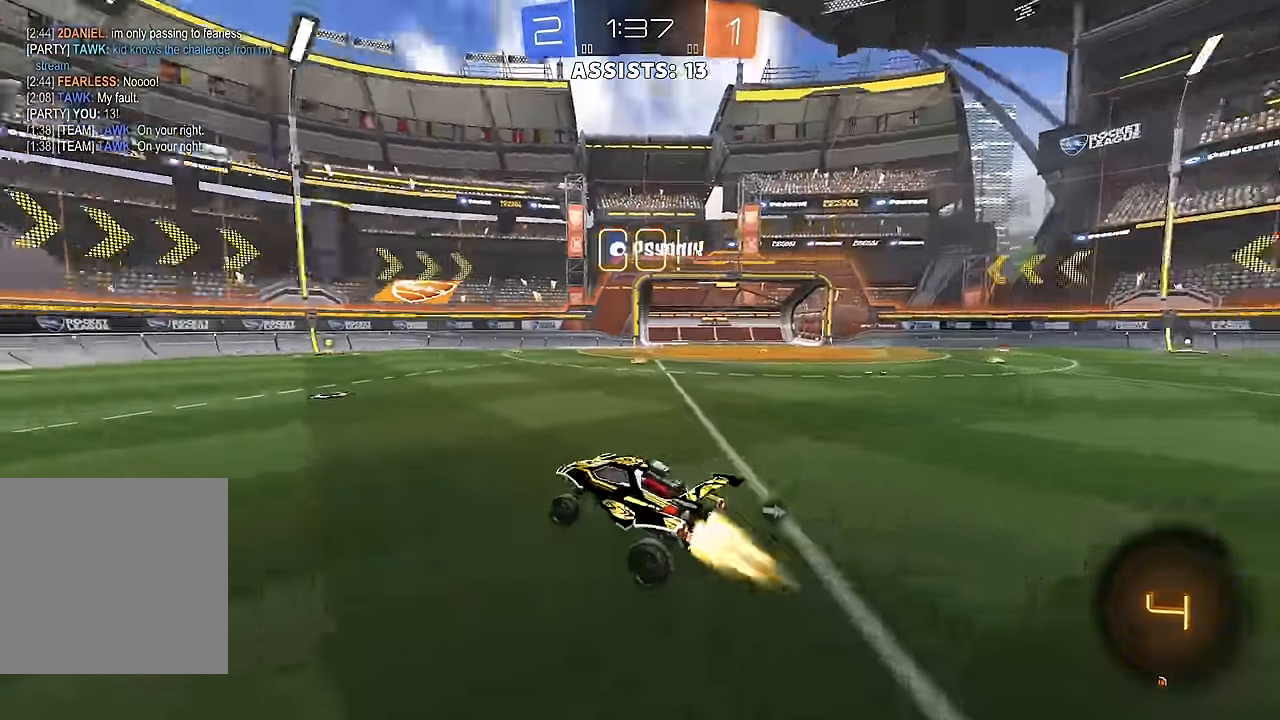
{"buttons": ["R2"], "left_stick": "left", "right_stick": "center", "events": [[283, "B", "up"]]}
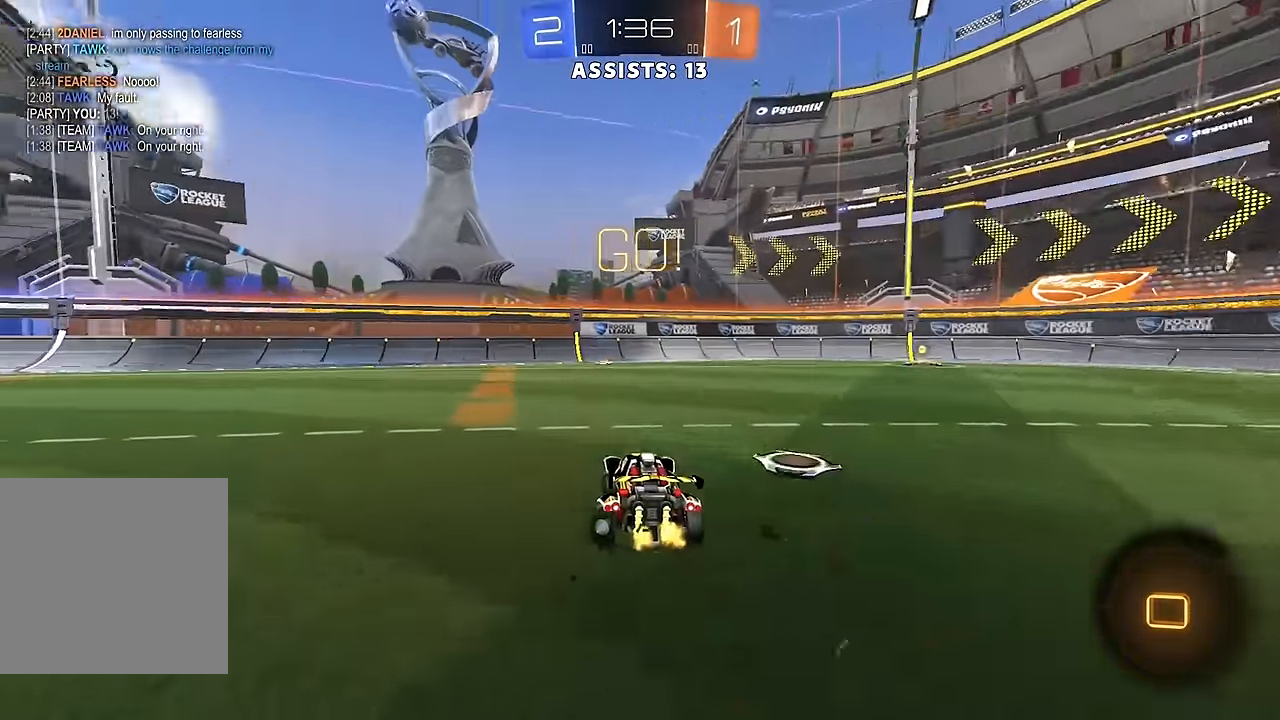
{"buttons": ["A", "R2"], "left_stick": "left", "right_stick": "center", "events": [[500, "A", "down"]]}
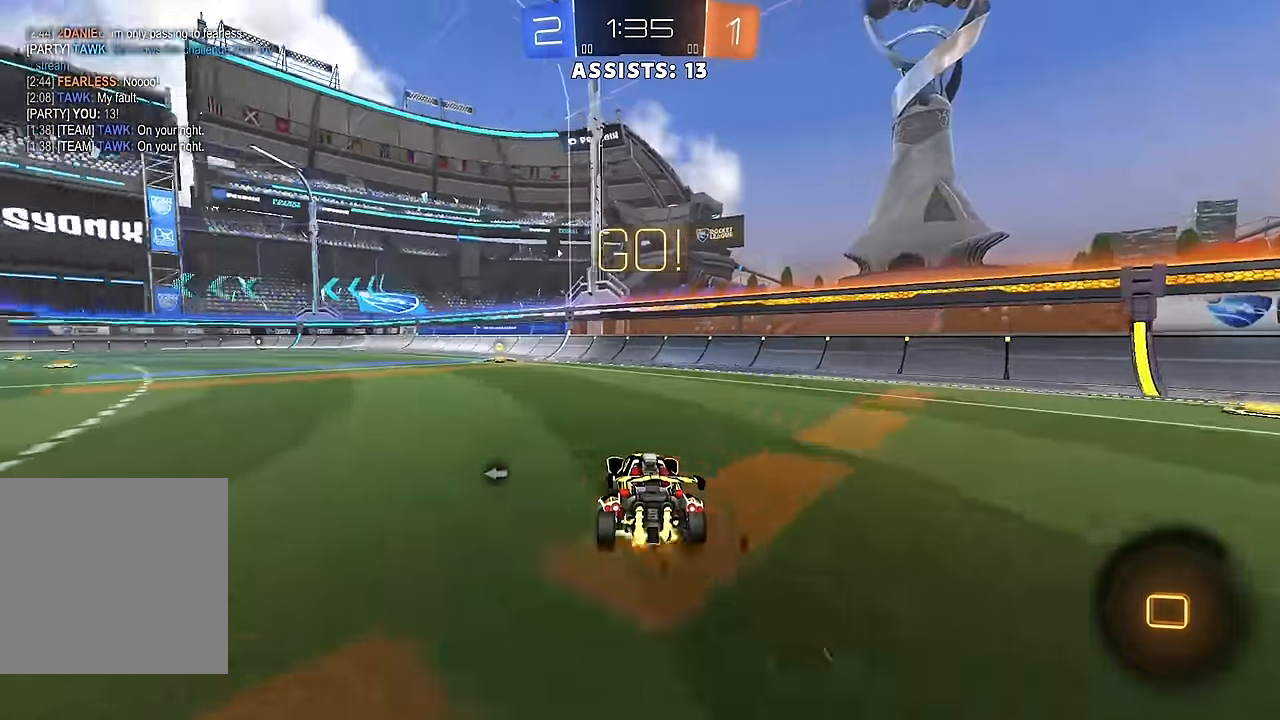
{"buttons": ["L1"], "left_stick": "left", "right_stick": "center", "events": [[17, "L1", "down"], [50, "A", "up"], [100, "A", "down"], [183, "A", "up"], [183, "B", "down"], [183, "Y", "down"], [300, "B", "up"], [300, "Y", "up"], [450, "R2", "up"]]}
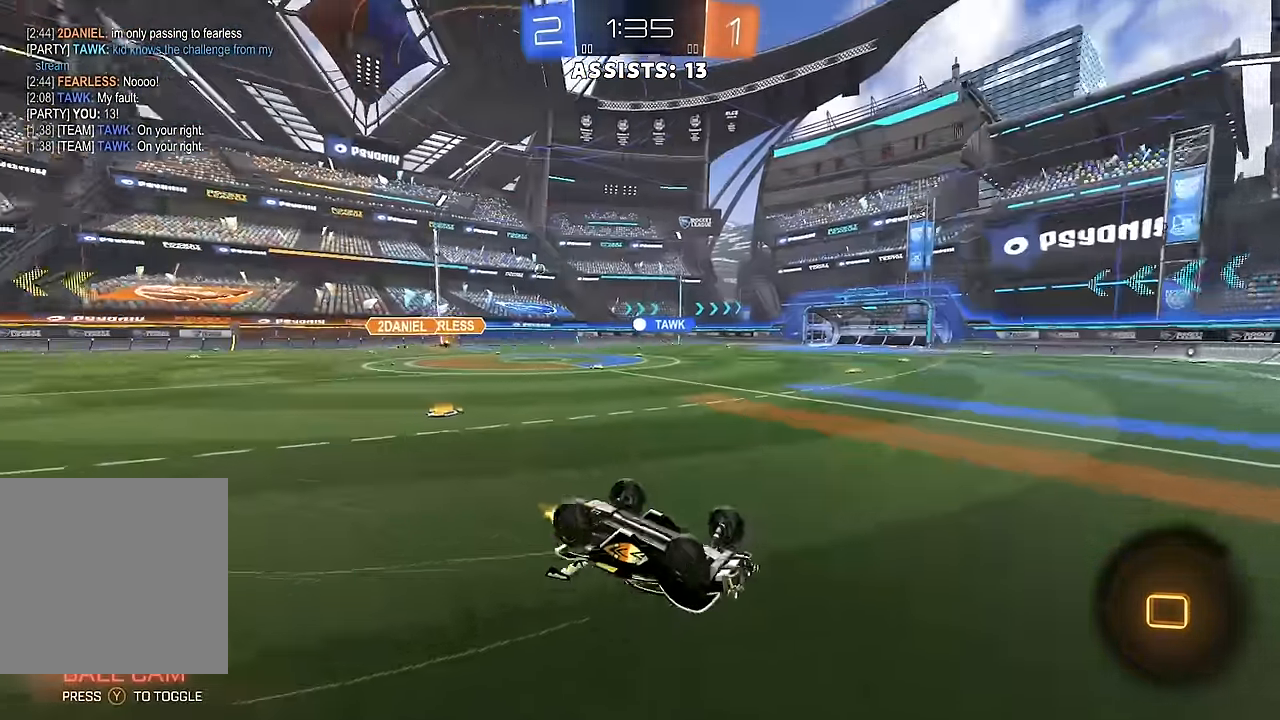
{"buttons": ["R2"], "left_stick": "left", "right_stick": "center", "events": [[233, "R2", "down"], [300, "L1", "up"], [350, "left_stick", "center"], [400, "left_stick", "left"]]}
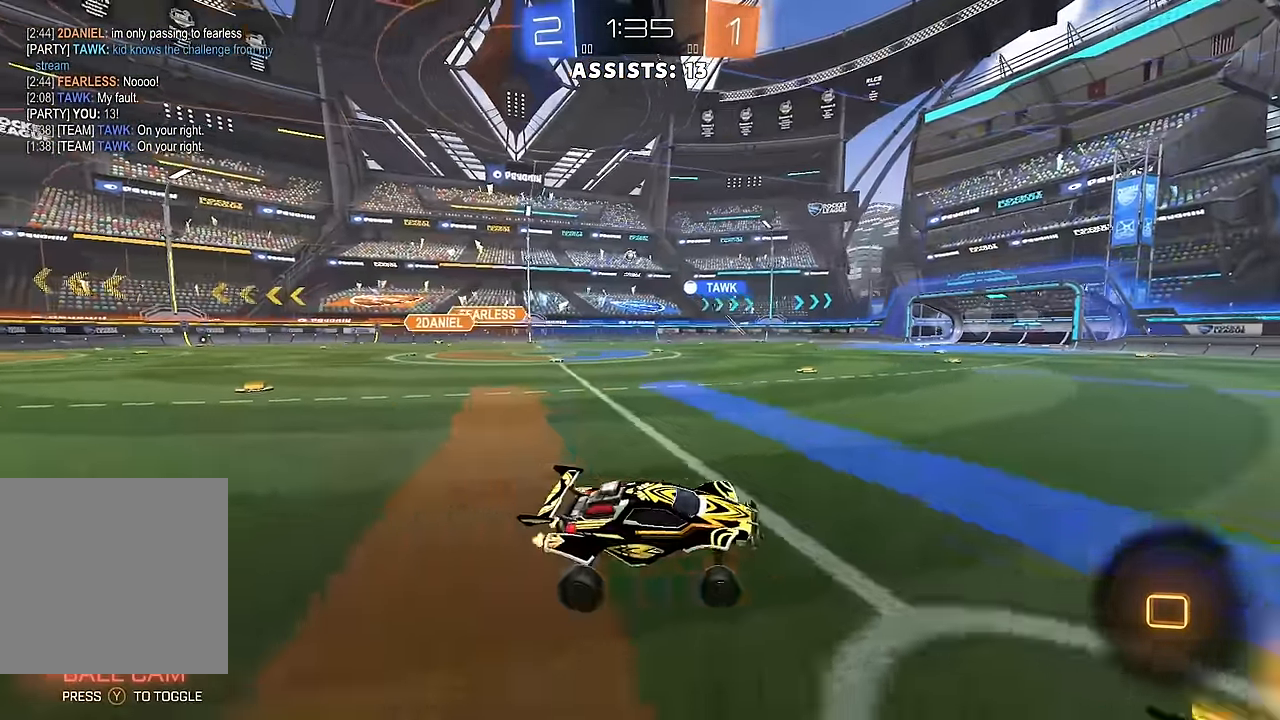
{"buttons": ["R2"], "left_stick": "left", "right_stick": "center", "events": [[317, "L1", "down"], [400, "L1", "up"]]}
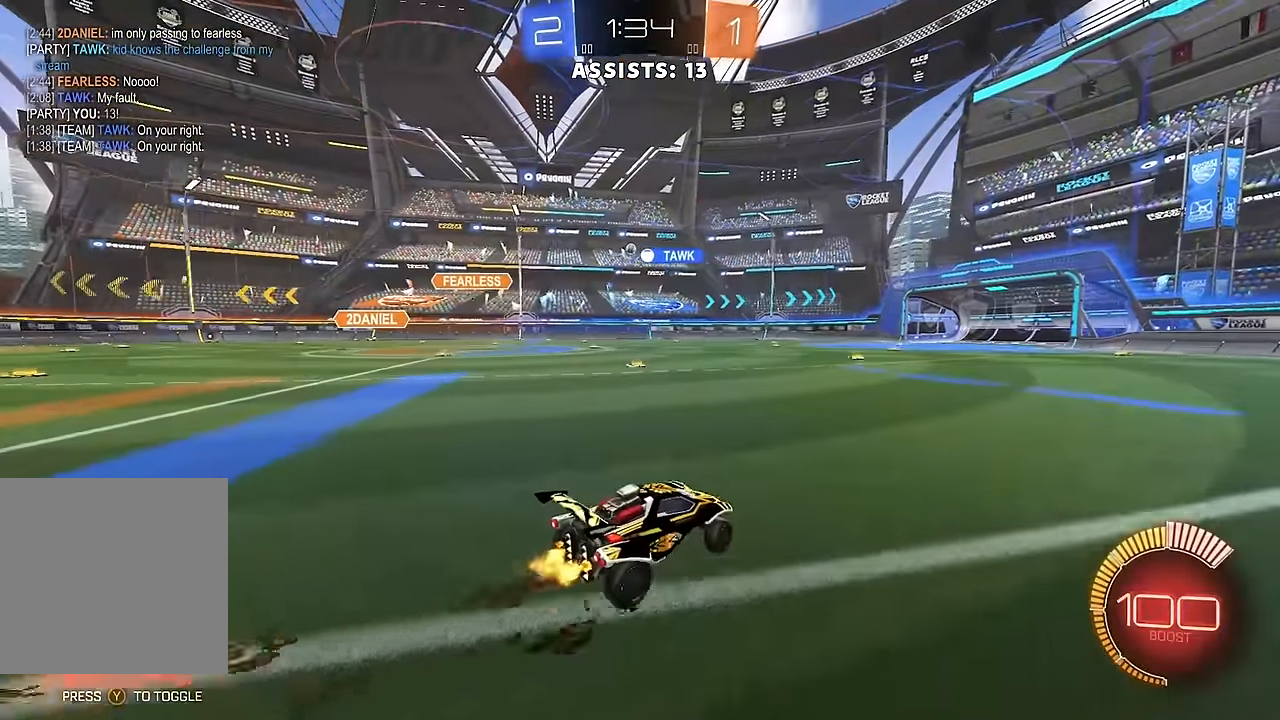
{"buttons": ["R2"], "left_stick": "left", "right_stick": "center", "events": [[83, "B", "down"], [500, "B", "up"]]}
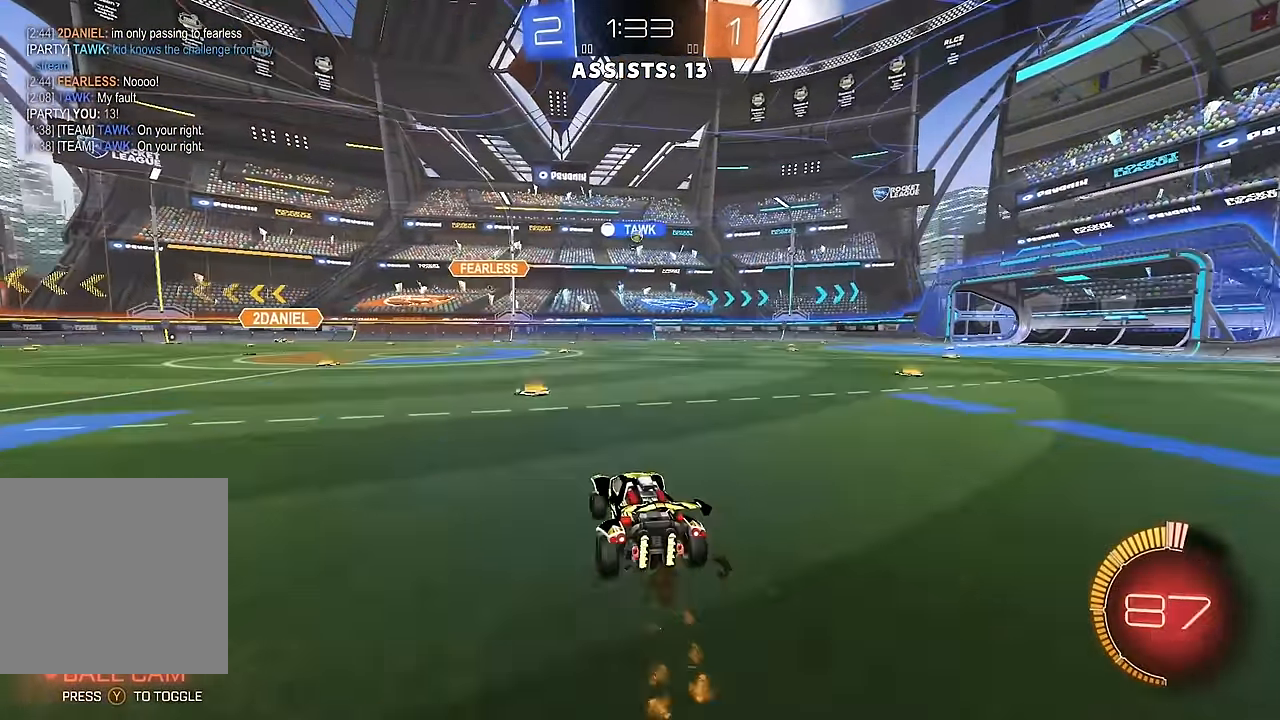
{"buttons": ["A", "L2"], "left_stick": "down-left", "right_stick": "center", "events": [[33, "left_stick", "center"], [133, "R2", "up"], [150, "left_stick", "right"], [200, "L2", "down"], [233, "left_stick", "left"], [317, "left_stick", "down-left"], [450, "A", "down"]]}
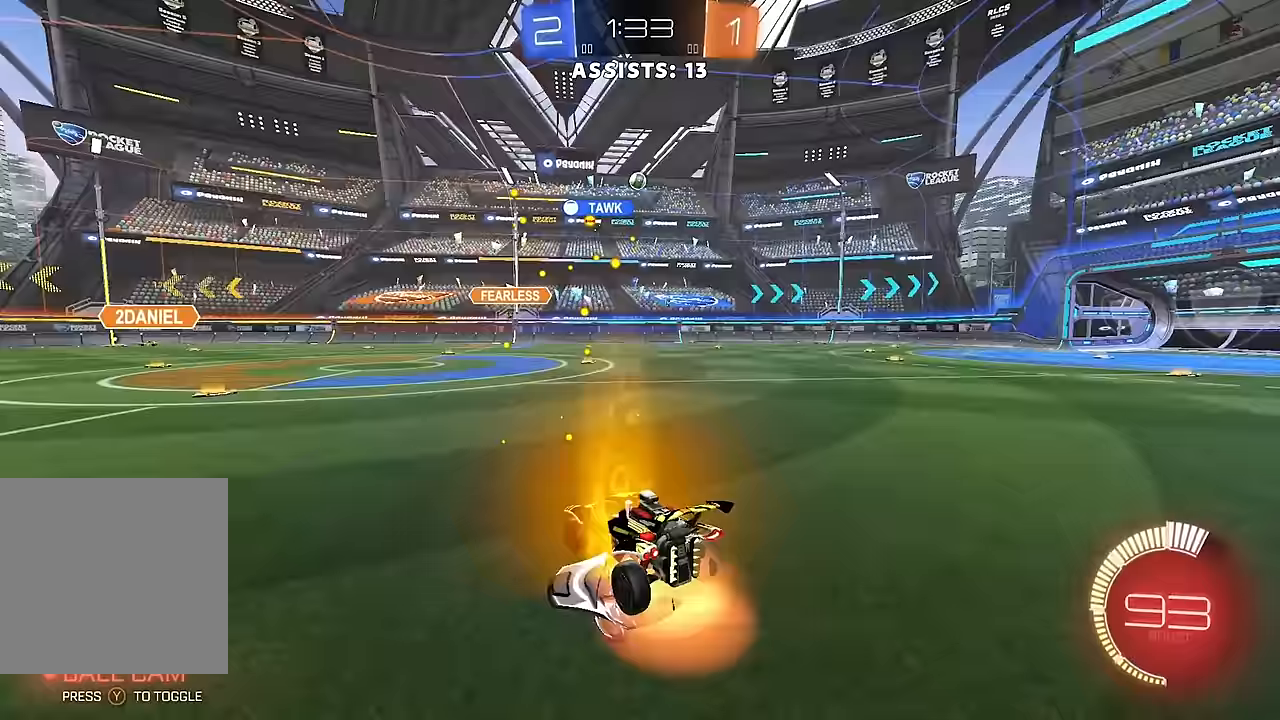
{"buttons": ["B", "L1"], "left_stick": "left", "right_stick": "center", "events": [[117, "A", "up"], [133, "L2", "up"], [133, "left_stick", "down"], [167, "A", "down"], [300, "B", "down"], [333, "A", "up"], [433, "L1", "down"], [450, "left_stick", "left"]]}
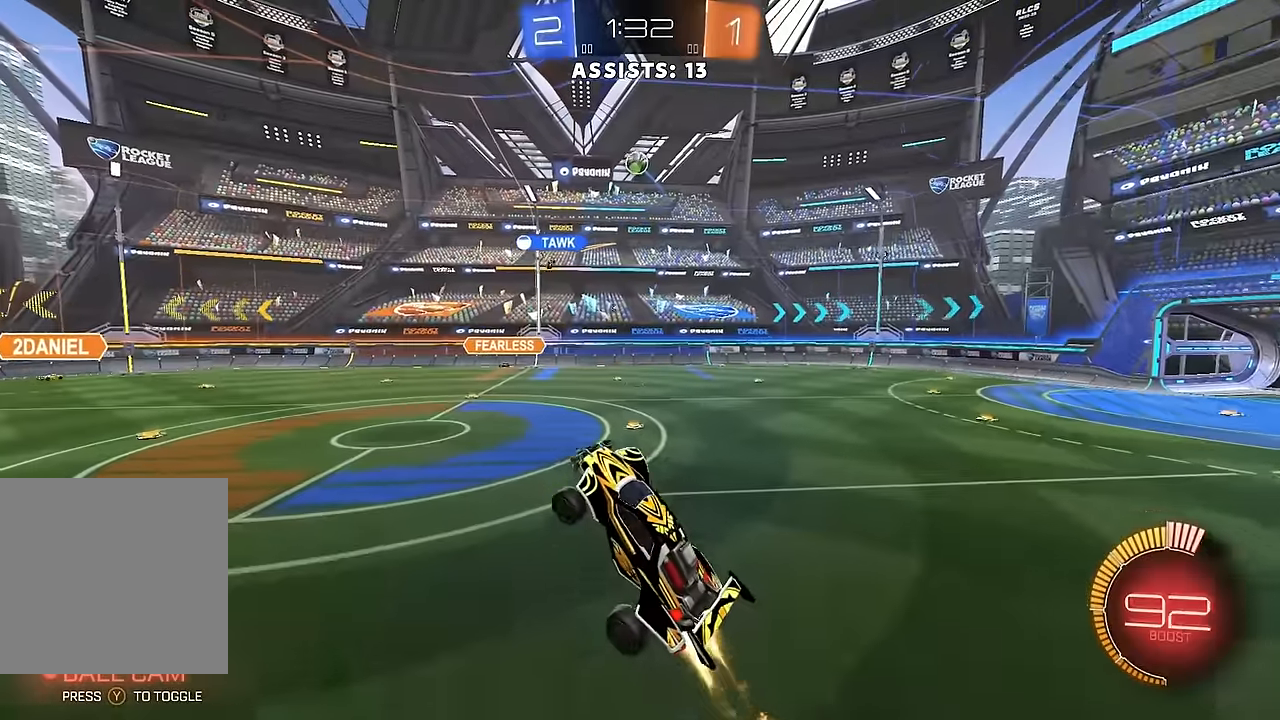
{"buttons": ["B"], "left_stick": "center", "right_stick": "center", "events": [[100, "left_stick", "up"], [133, "L1", "up"], [150, "B", "up"], [167, "left_stick", "right"], [217, "B", "down"], [283, "B", "up"], [283, "left_stick", "center"], [367, "B", "down"], [450, "B", "up"], [483, "B", "down"]]}
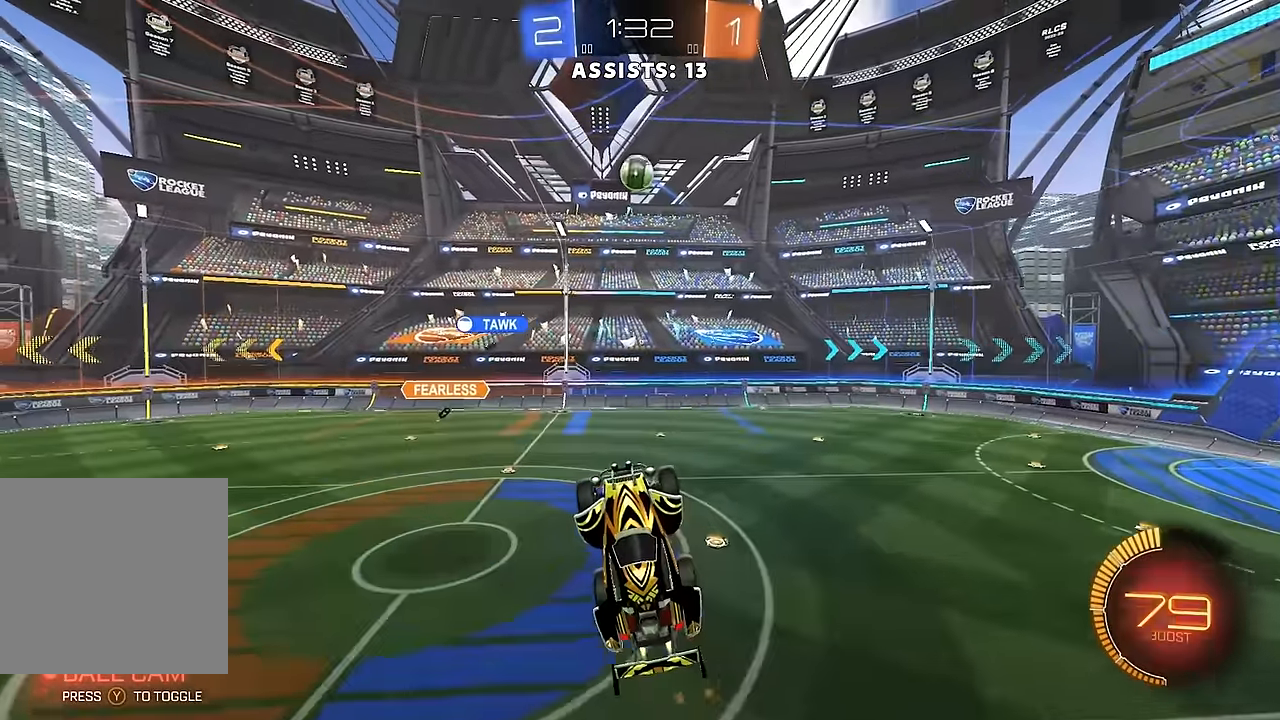
{"buttons": [], "left_stick": "up", "right_stick": "center", "events": [[83, "left_stick", "up-left"], [100, "B", "up"], [150, "B", "down"], [350, "B", "up"], [350, "left_stick", "up"]]}
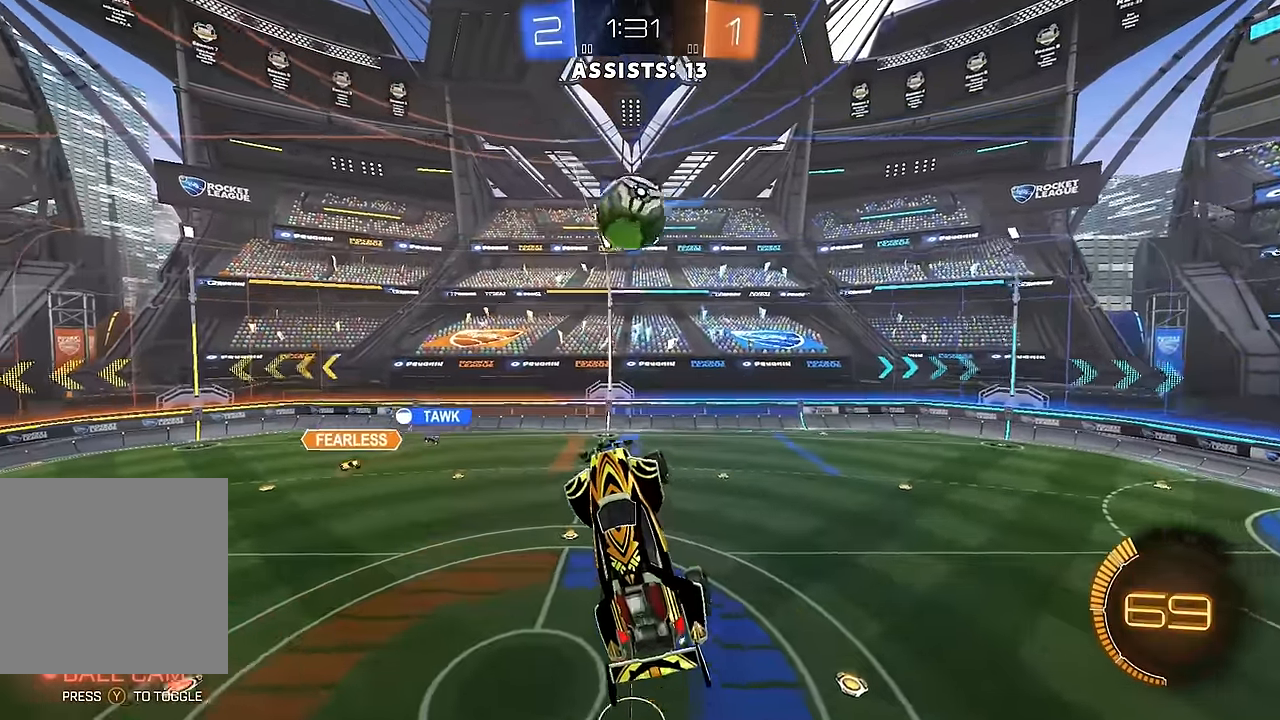
{"buttons": ["L1"], "left_stick": "down-left", "right_stick": "center", "events": [[50, "left_stick", "center"], [133, "left_stick", "up-left"], [150, "L1", "down"], [400, "left_stick", "left"], [500, "left_stick", "down-left"]]}
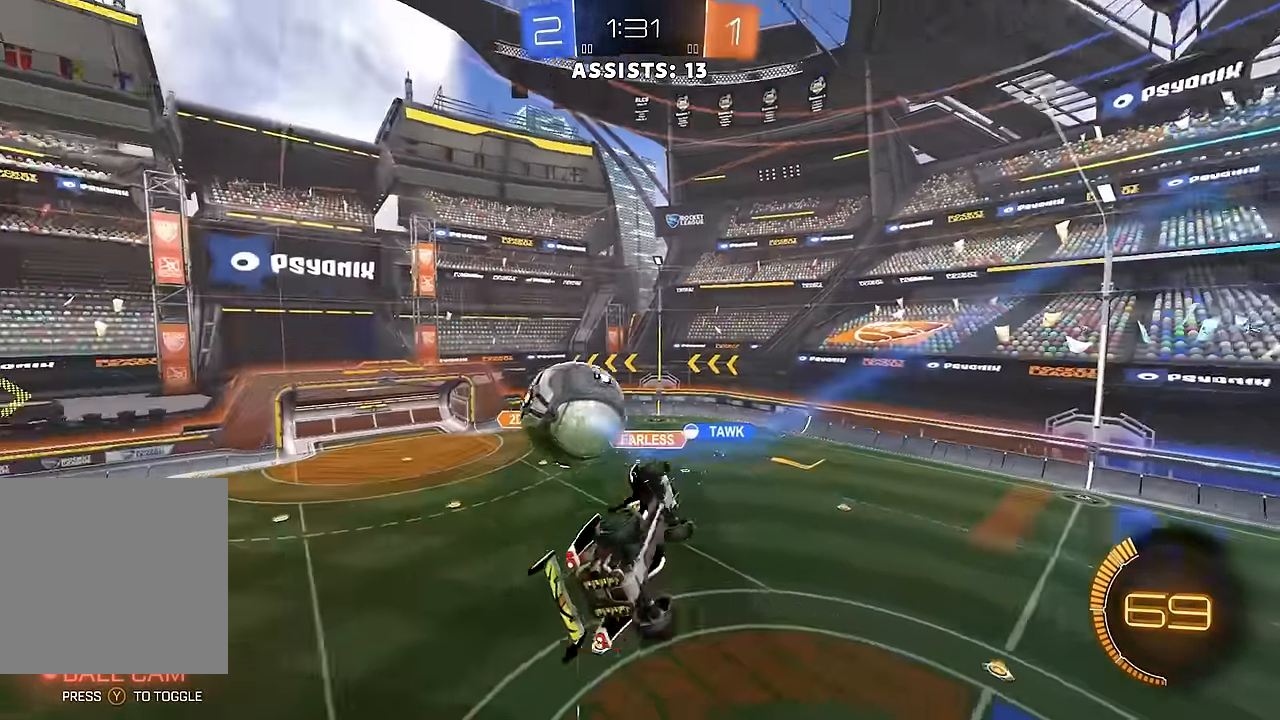
{"buttons": ["R2"], "left_stick": "right", "right_stick": "center", "events": [[450, "R2", "down"], [500, "L1", "up"], [500, "left_stick", "right"]]}
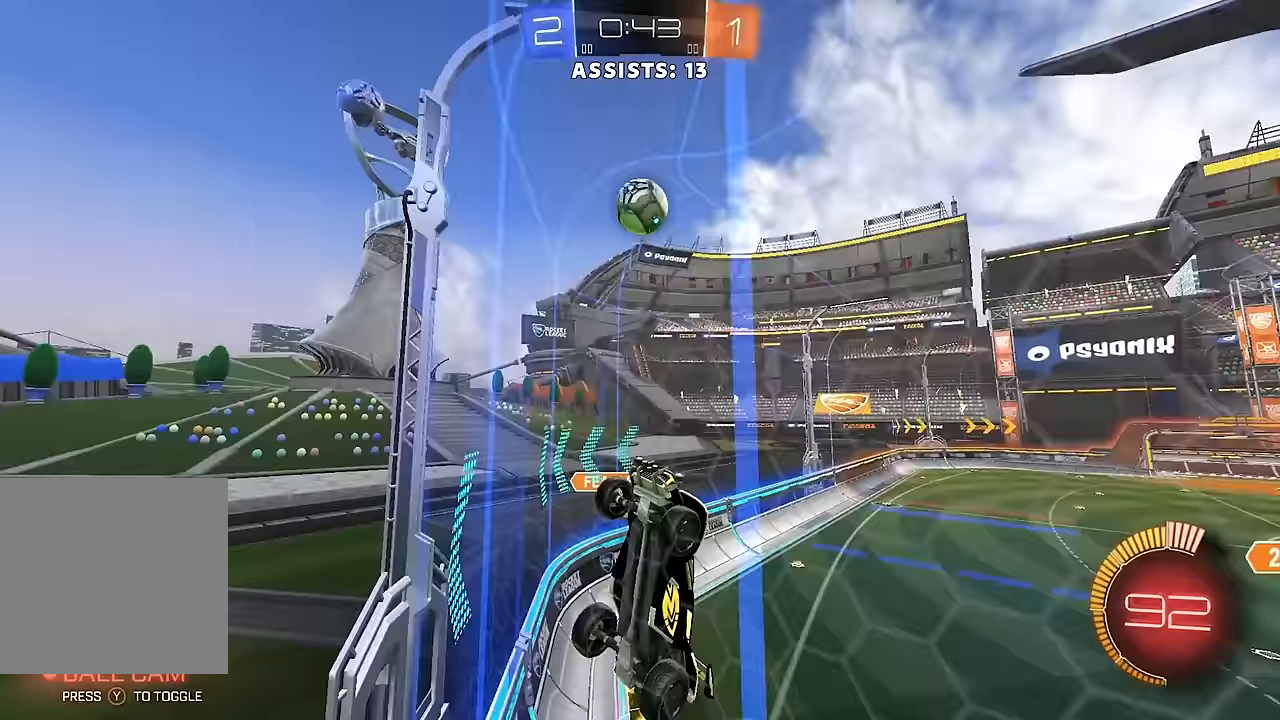
{"buttons": [], "left_stick": "down-right", "right_stick": "center", "events": [[67, "R2", "up"], [183, "R2", "down"], [233, "A", "down"], [233, "R2", "up"], [233, "left_stick", "down-right"], [250, "L2", "down"], [350, "L2", "up"], [483, "A", "up"]]}
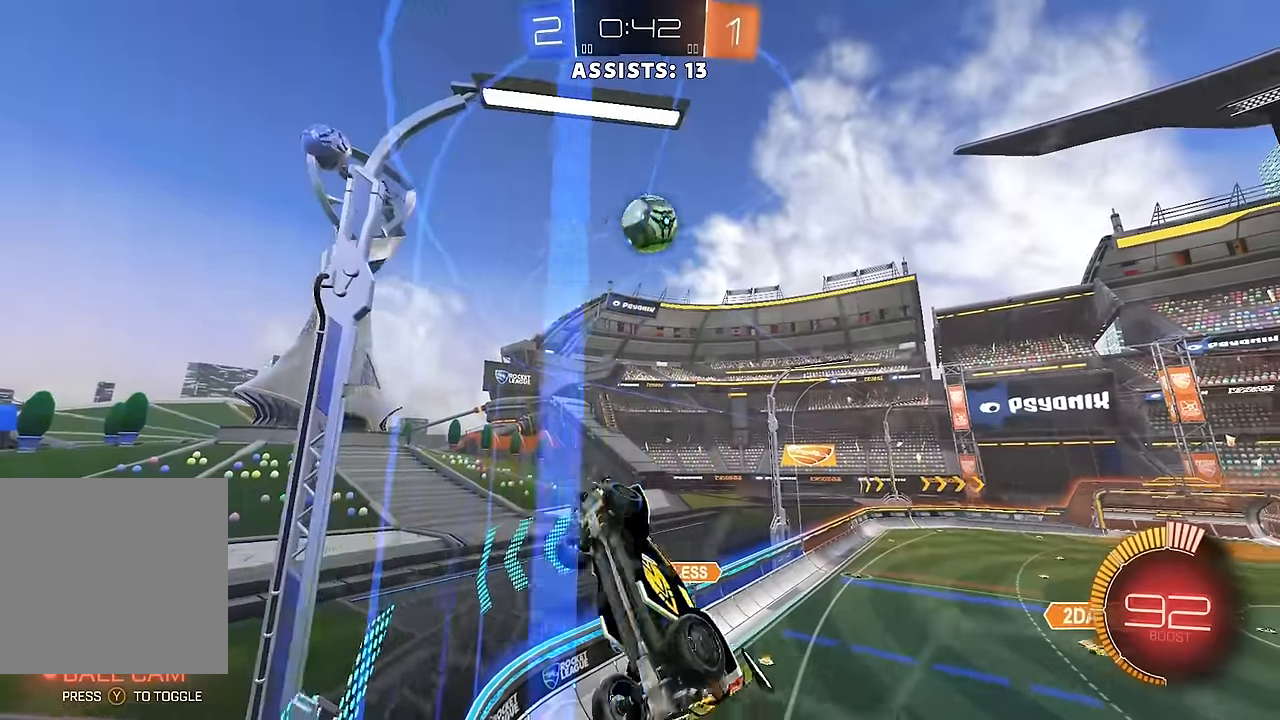
{"buttons": ["B", "L1", "R2"], "left_stick": "left", "right_stick": "center", "events": [[117, "L1", "down"], [133, "left_stick", "down-left"], [333, "B", "down"], [333, "R2", "down"], [467, "left_stick", "left"]]}
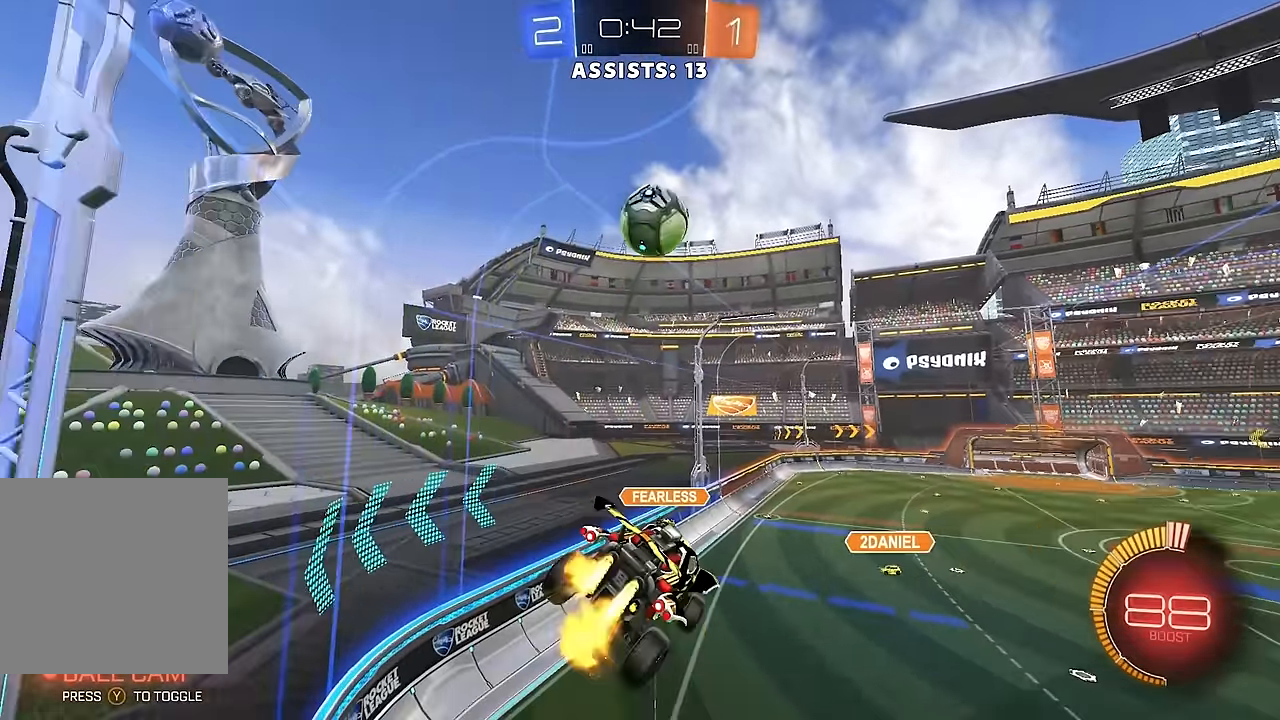
{"buttons": ["B", "R2"], "left_stick": "right", "right_stick": "center", "events": [[33, "left_stick", "up-left"], [67, "L1", "up"], [117, "B", "up"], [150, "L1", "down"], [217, "left_stick", "down-left"], [283, "L1", "up"], [350, "left_stick", "center"], [400, "B", "down"], [483, "left_stick", "right"]]}
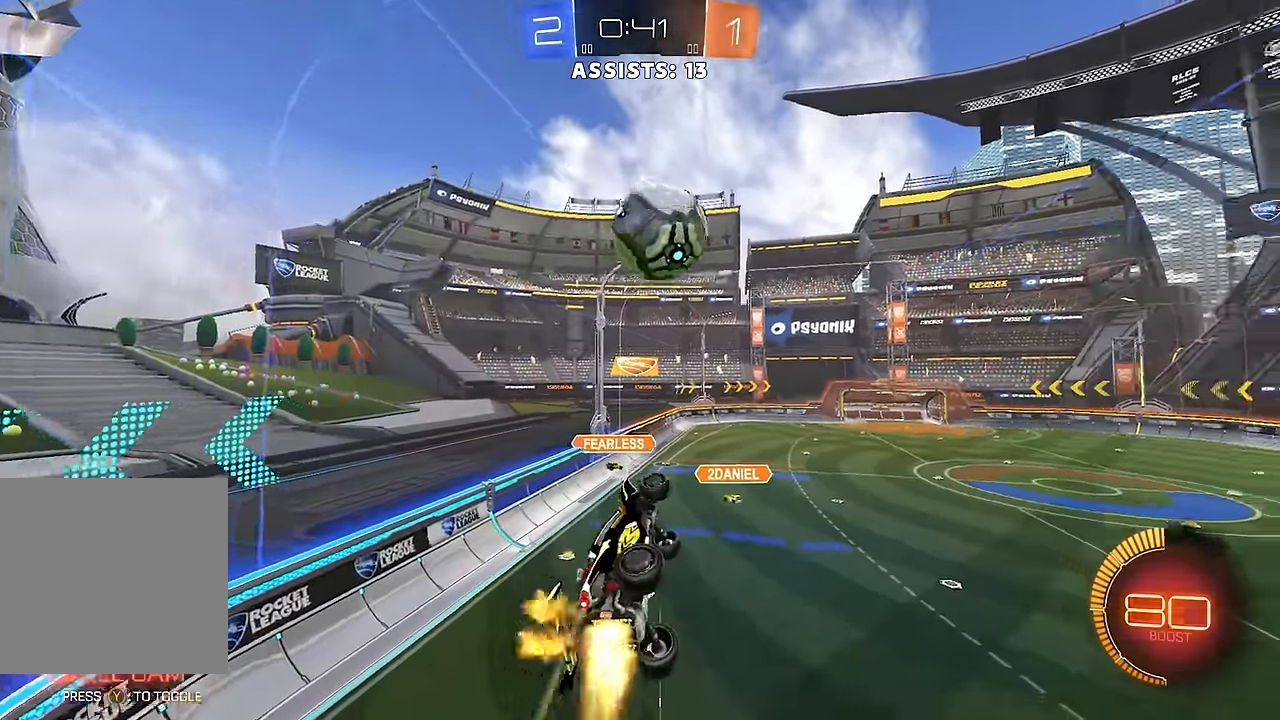
{"buttons": ["L1", "R2"], "left_stick": "down-right", "right_stick": "center", "events": [[17, "left_stick", "up-right"], [50, "L1", "down"], [83, "A", "down"], [200, "A", "up"], [233, "left_stick", "down-right"], [283, "left_stick", "down"], [417, "left_stick", "down-right"], [483, "B", "up"]]}
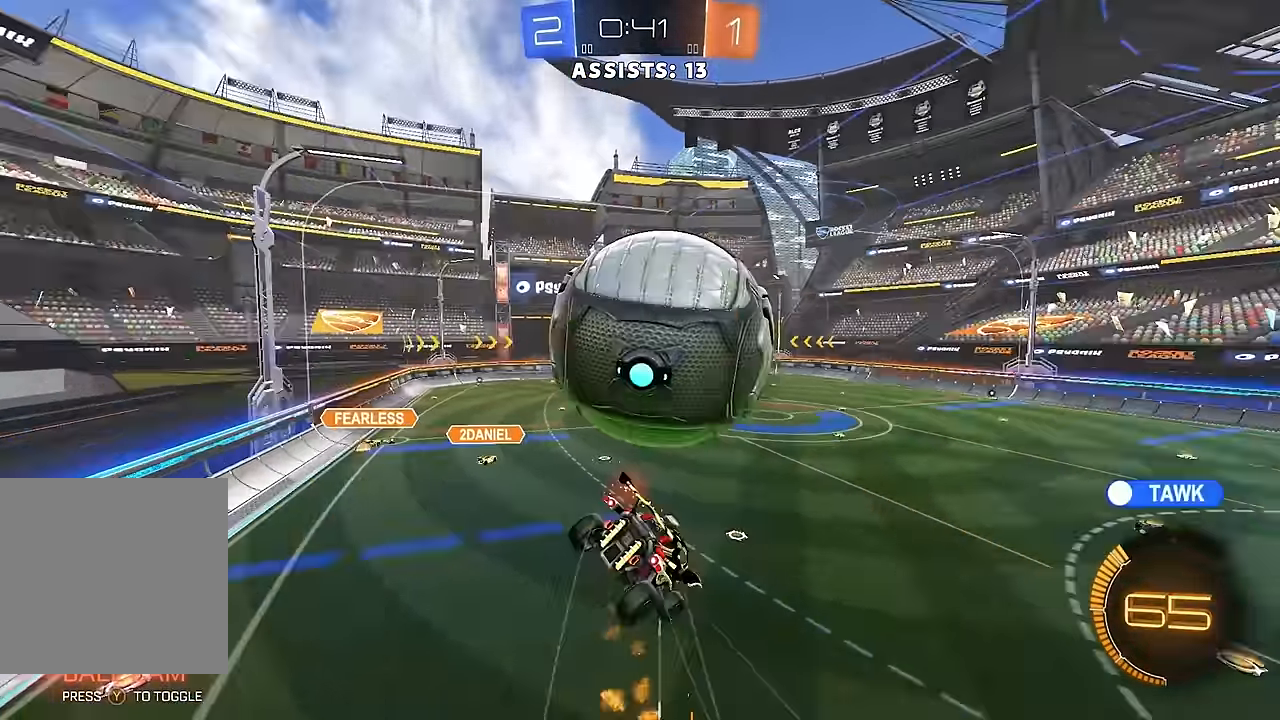
{"buttons": ["L1"], "left_stick": "up-right", "right_stick": "center", "events": [[33, "left_stick", "right"], [217, "Y", "down"], [267, "left_stick", "up-right"], [317, "L1", "up"], [317, "Y", "up"], [333, "R2", "up"], [367, "L1", "down"]]}